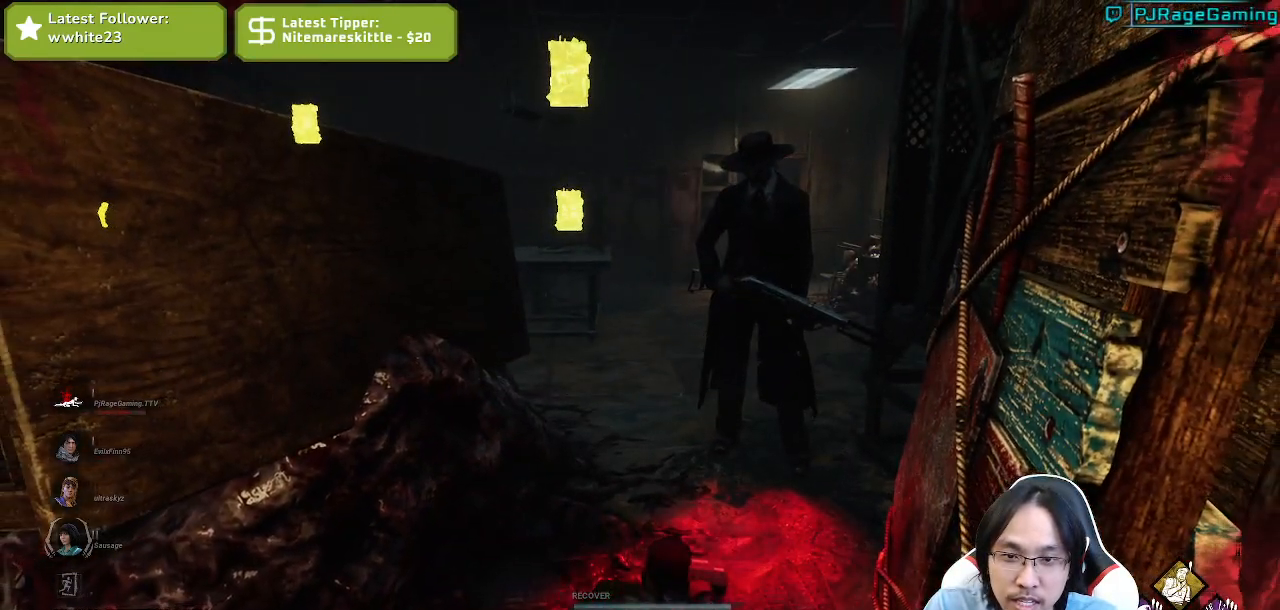
Gameplay with keyboard and mouse; each line is a JSON object with the keys and mouse buttons held at the frame after it. "events" lists presses ("down") and releases ("up") of "a", "ctrl", "d", "e", "q", "s", "shift", "space", "w", "mouse_left", "mouse_right", "mouse_mb4" and "mouse_mb5" between this image and that frame as [ms after this image, input, new state], when the widget could be followed in between. "mouse_left", "mouse_right", "mouse_mb4", "mouse_mb5" = the "left", "right", "mb4", "mb5" buttons of the "mouse" list. No other keys are recorded. Mouse movement is not recorded. Not read: mouse_wheel.
{"keys": [], "mouse": [], "events": [[67, "space", "up"]]}
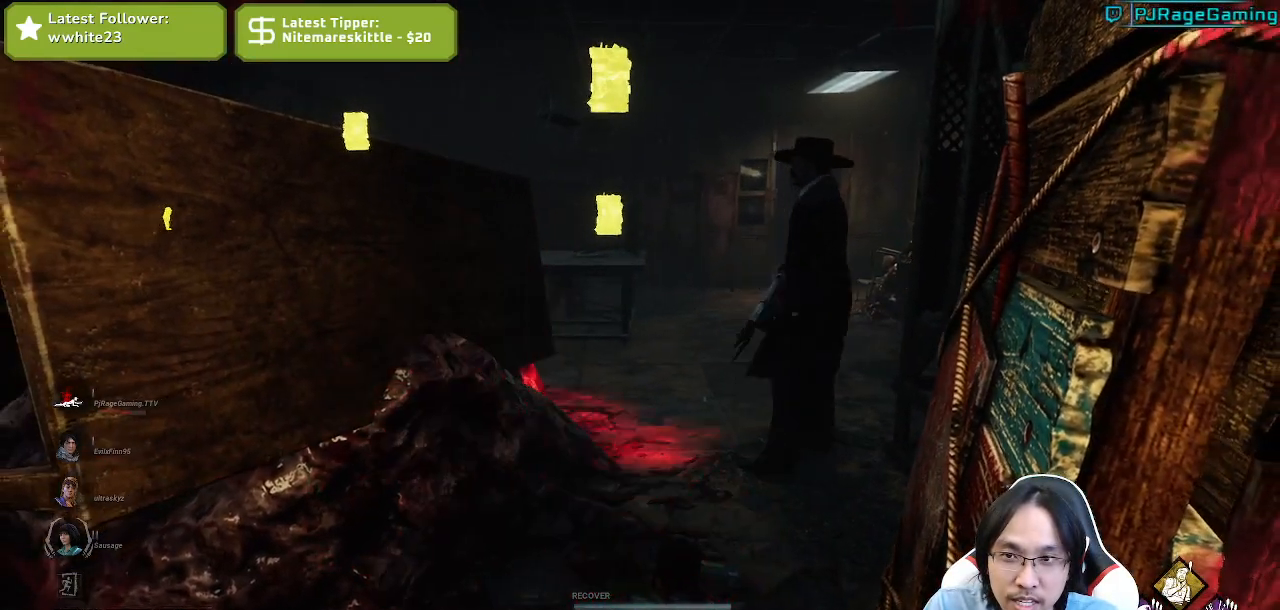
{"keys": [], "mouse": [], "events": []}
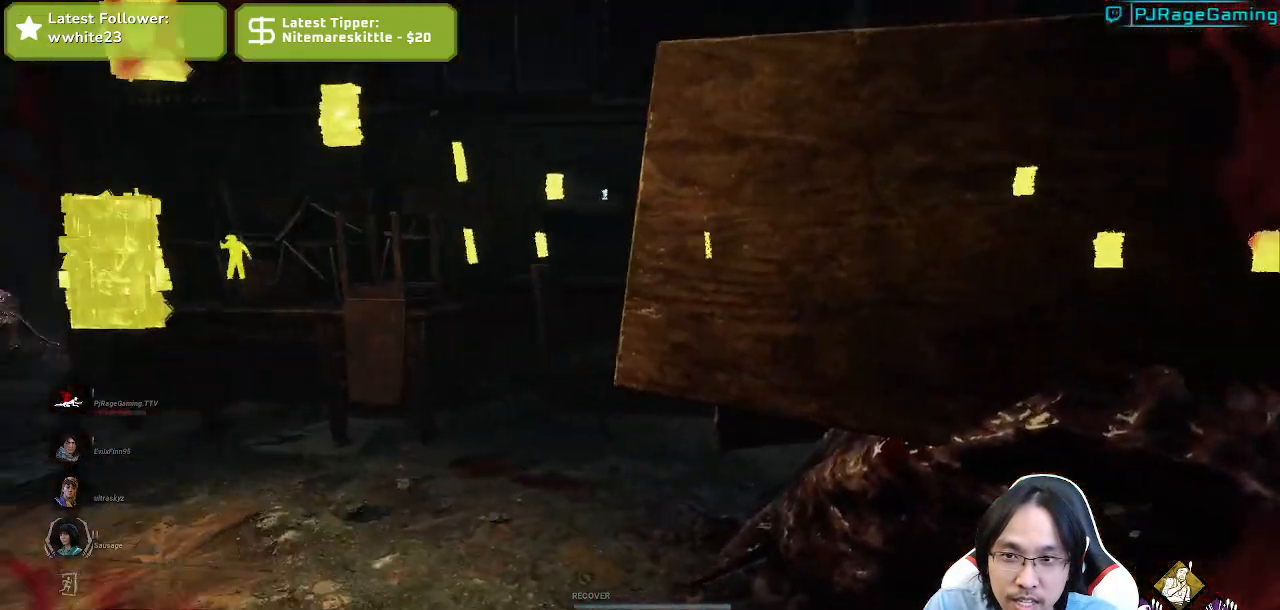
{"keys": [], "mouse": [], "events": []}
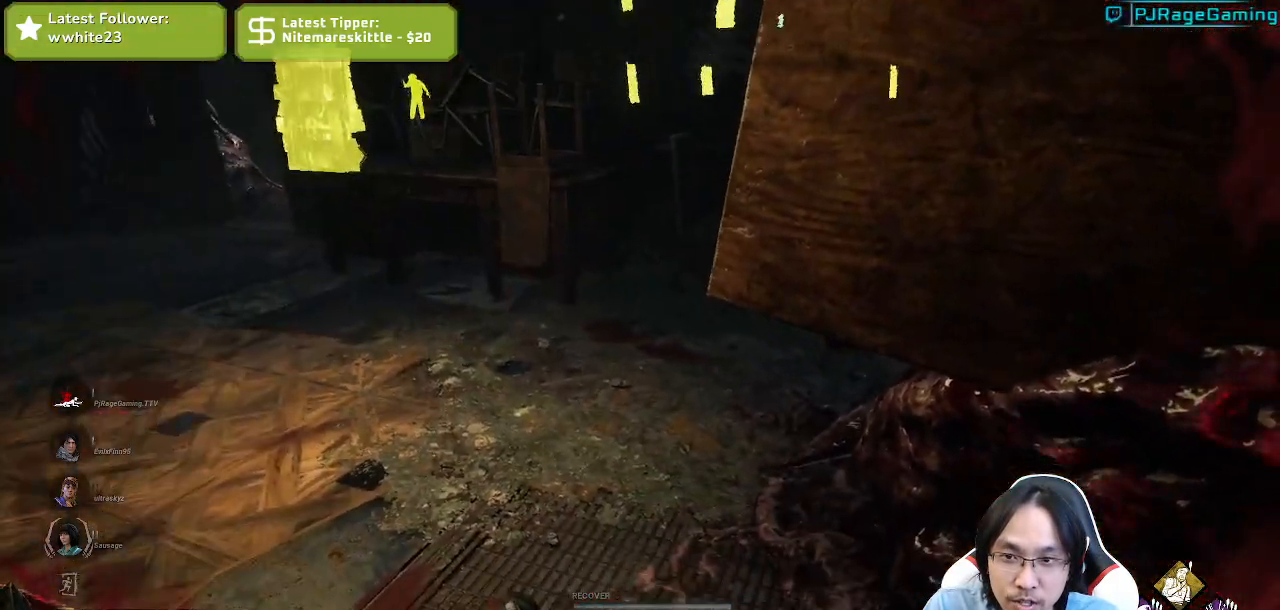
{"keys": [], "mouse": [], "events": []}
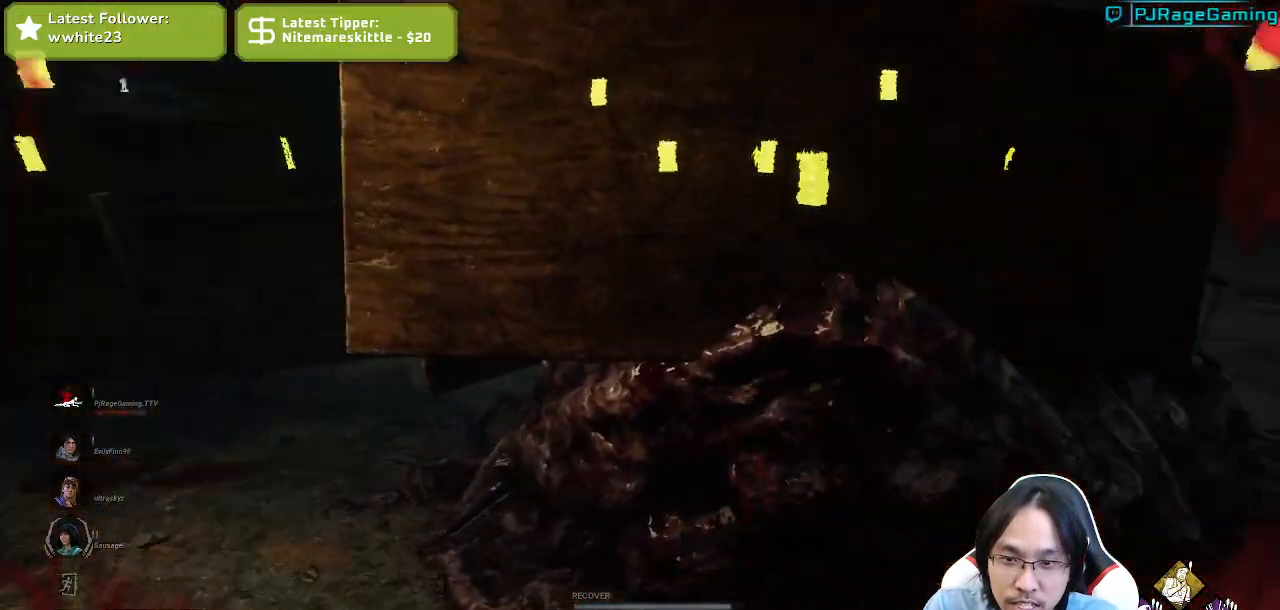
{"keys": [], "mouse": [], "events": []}
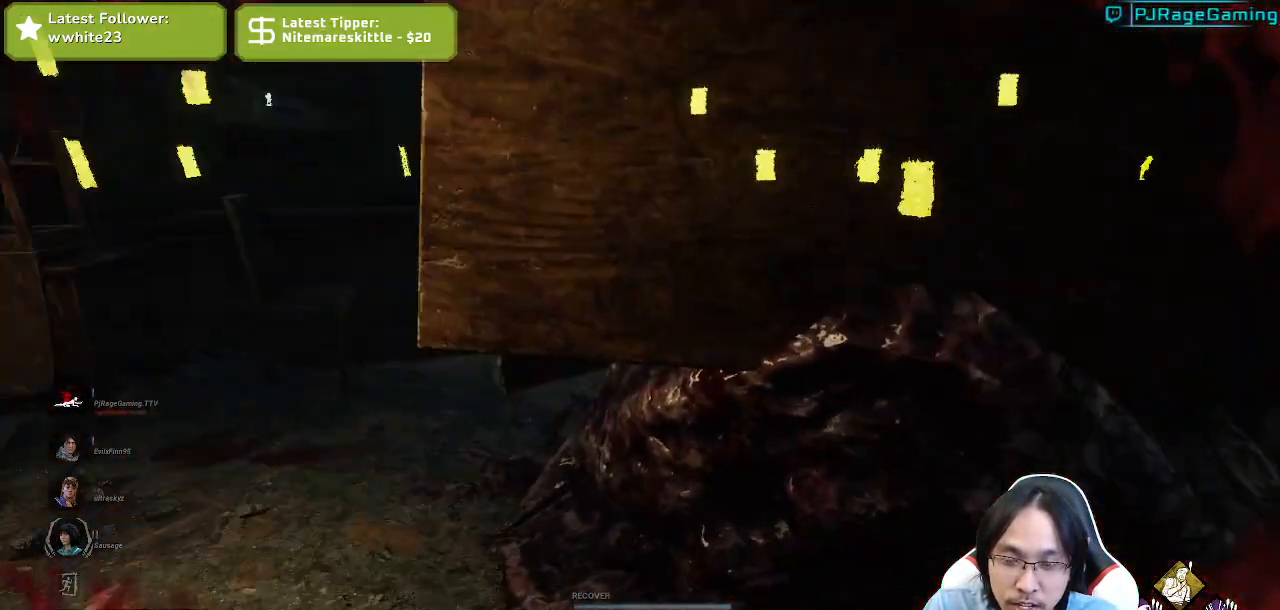
{"keys": [], "mouse": [], "events": []}